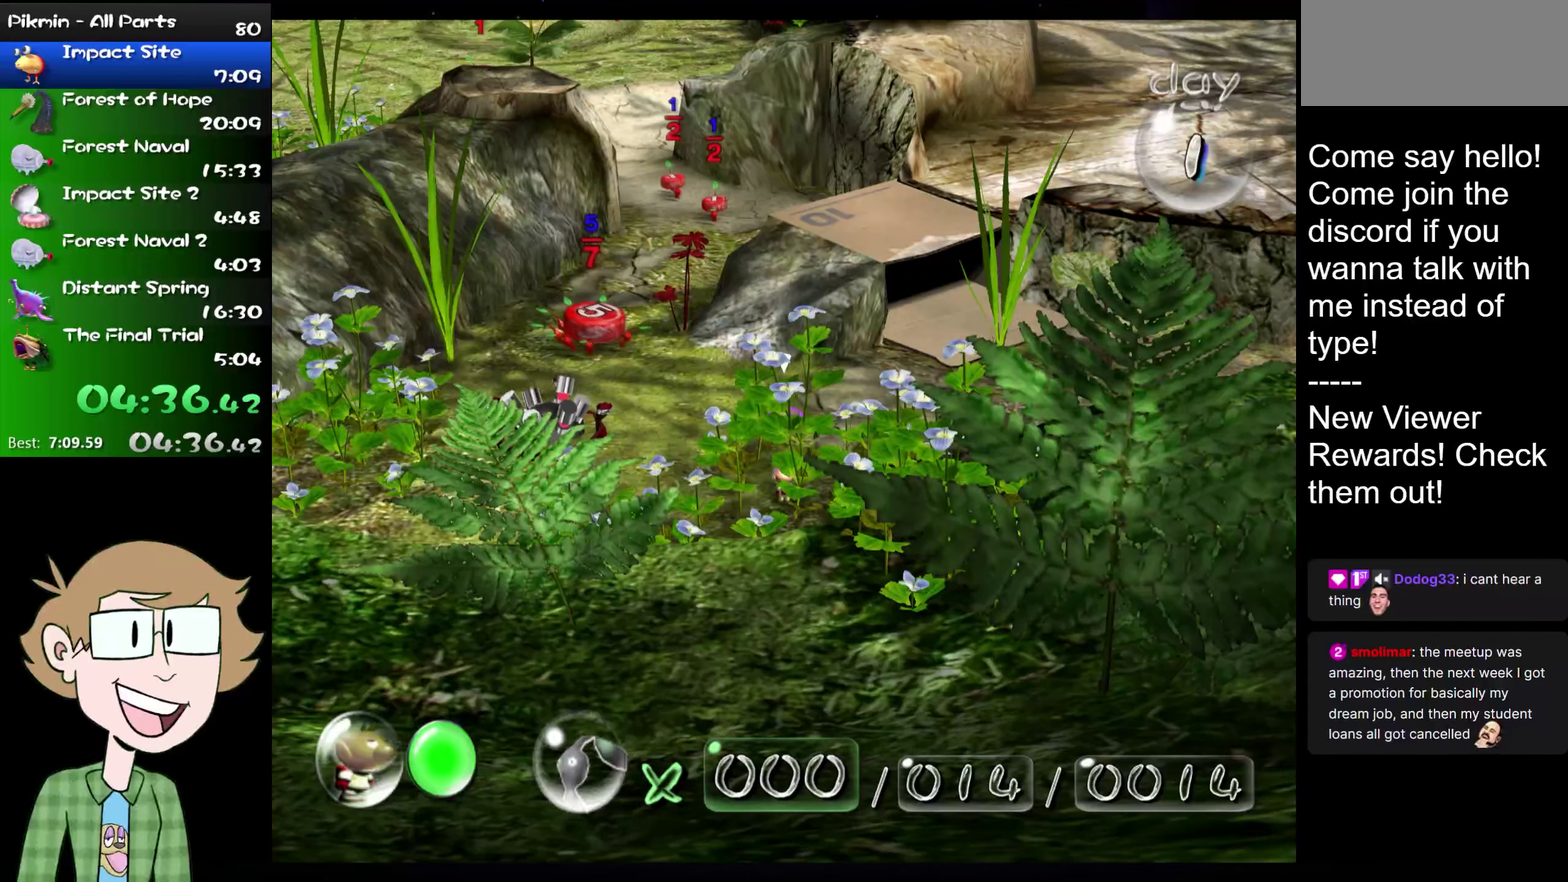
Gameplay with a controller (Nintendo layout); each line is a JSON object with the inputs held at the frame after it. "events" lists button and stick changes between this image and that frame as [ms after this image, input, new state], when the widget could be followed in between. Not read: L3 R3.
{"buttons": [], "left_stick": "up", "right_stick": "center", "events": [[283, "left_stick", "down-left"], [367, "left_stick", "up"]]}
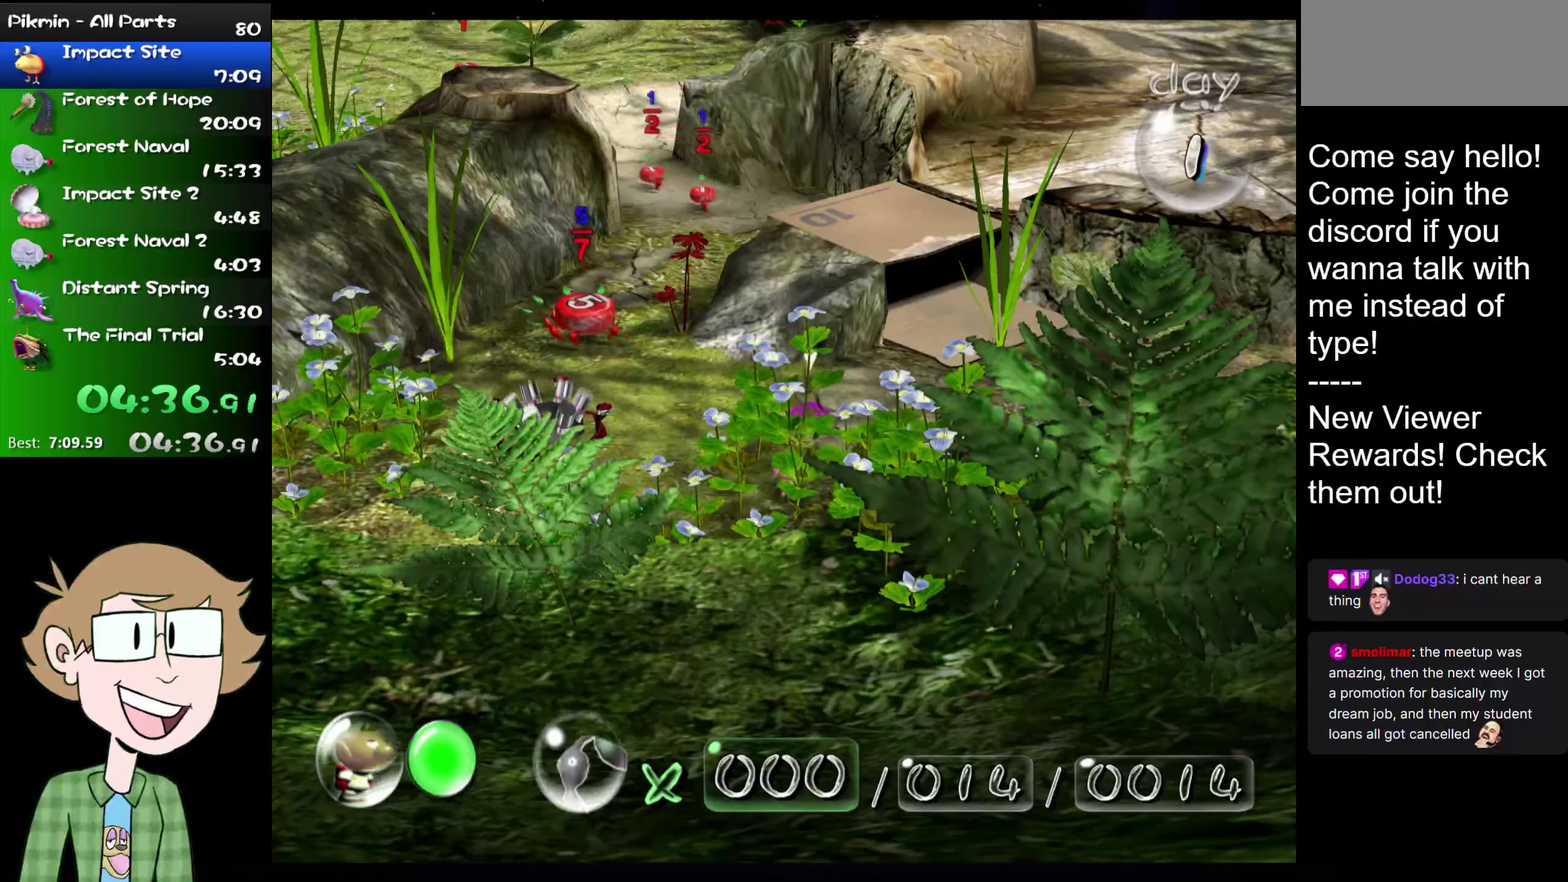
{"buttons": [], "left_stick": "center", "right_stick": "center", "events": [[84, "left_stick", "center"]]}
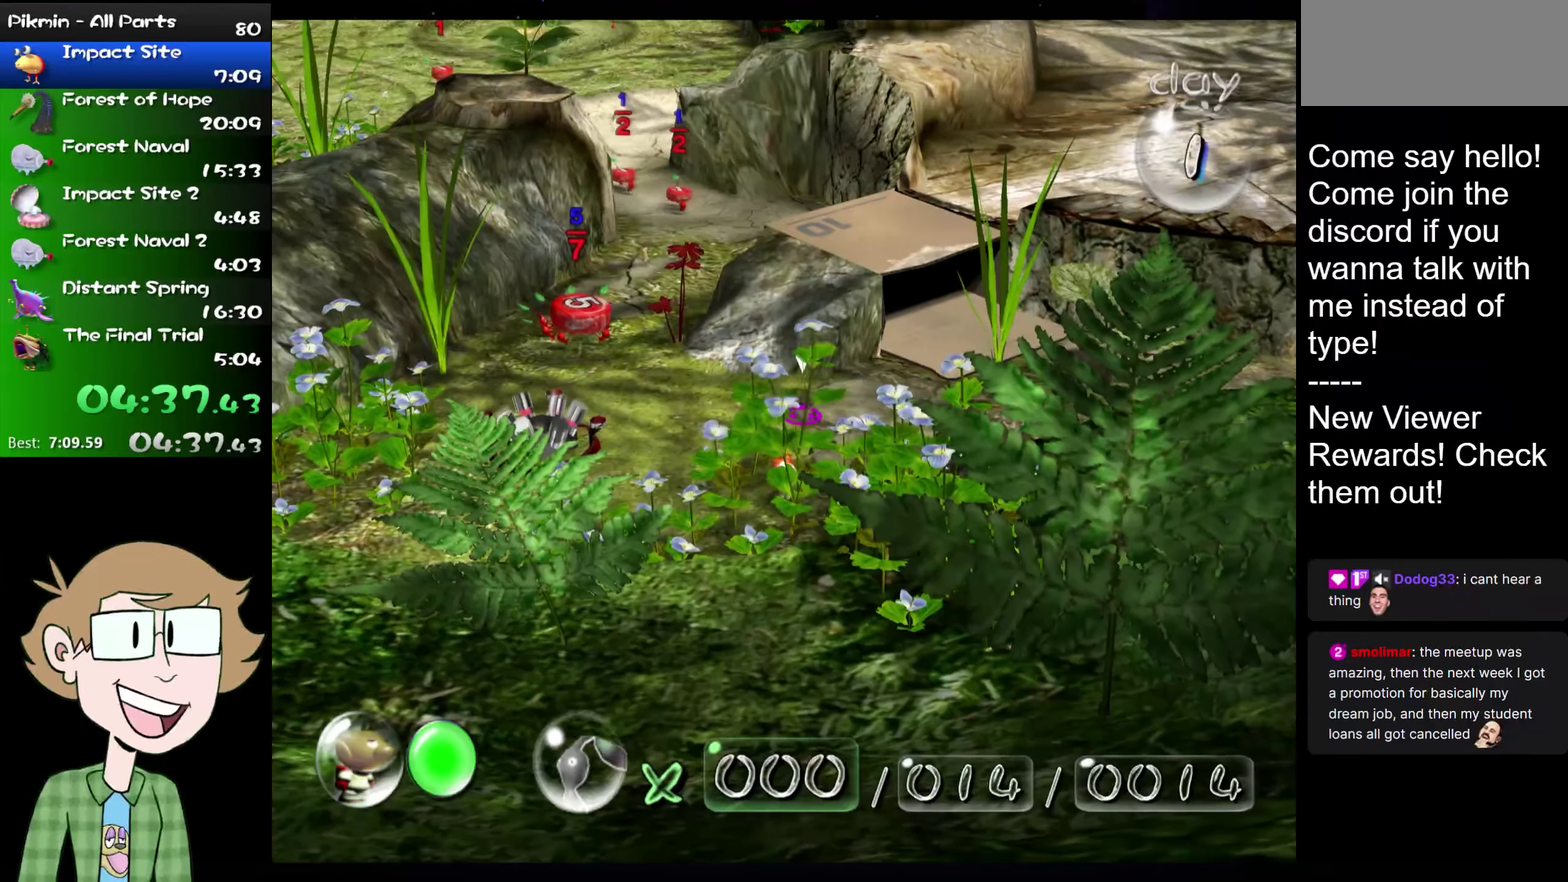
{"buttons": [], "left_stick": "center", "right_stick": "center", "events": []}
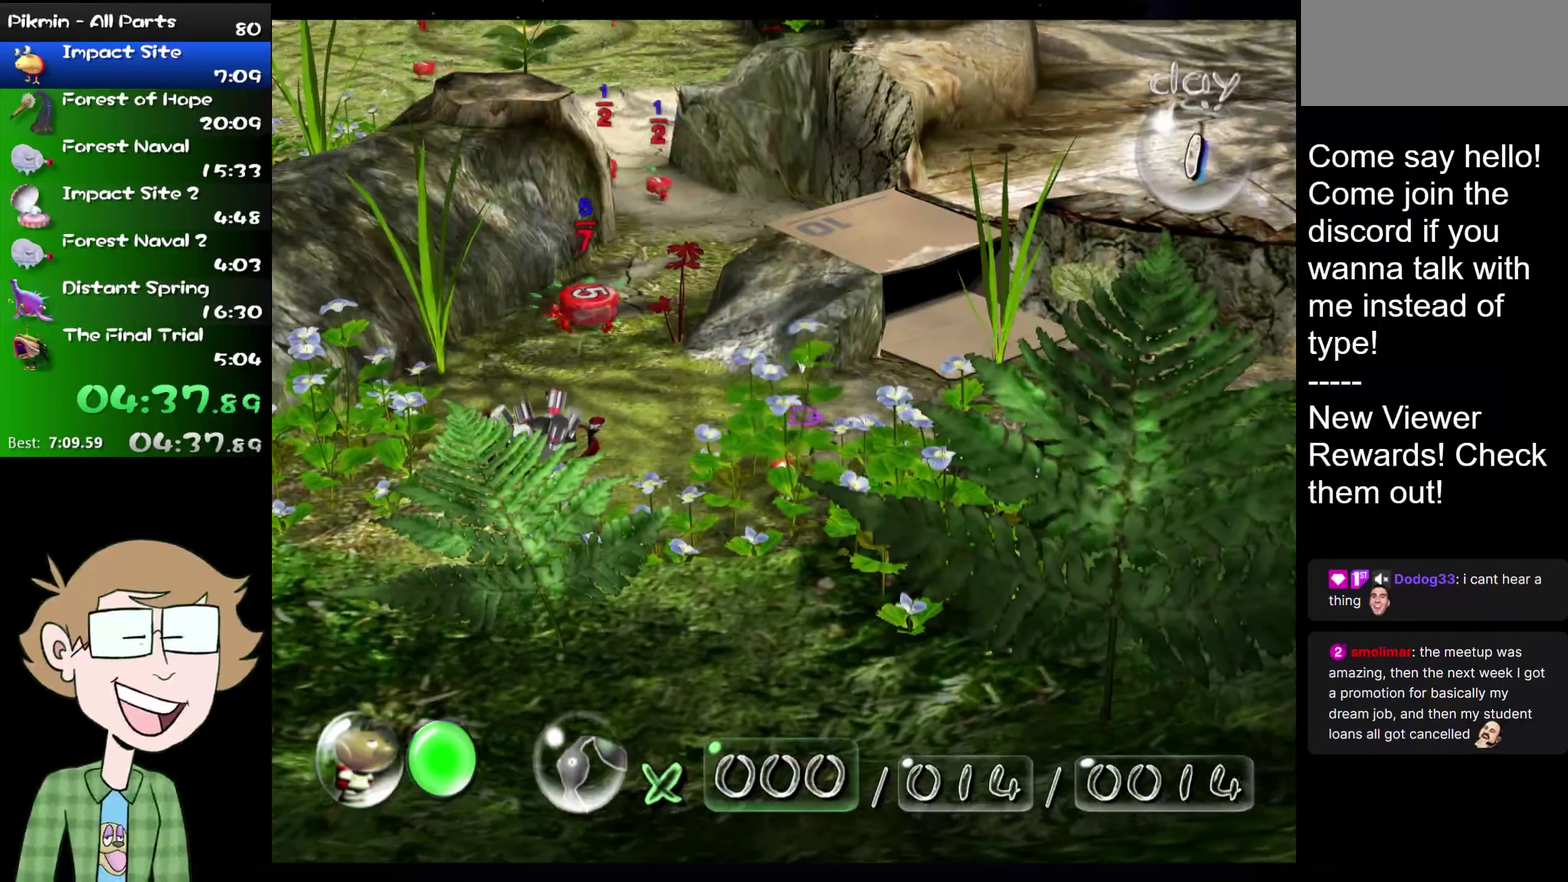
{"buttons": [], "left_stick": "up-left", "right_stick": "center", "events": [[217, "left_stick", "up"], [467, "left_stick", "up-left"]]}
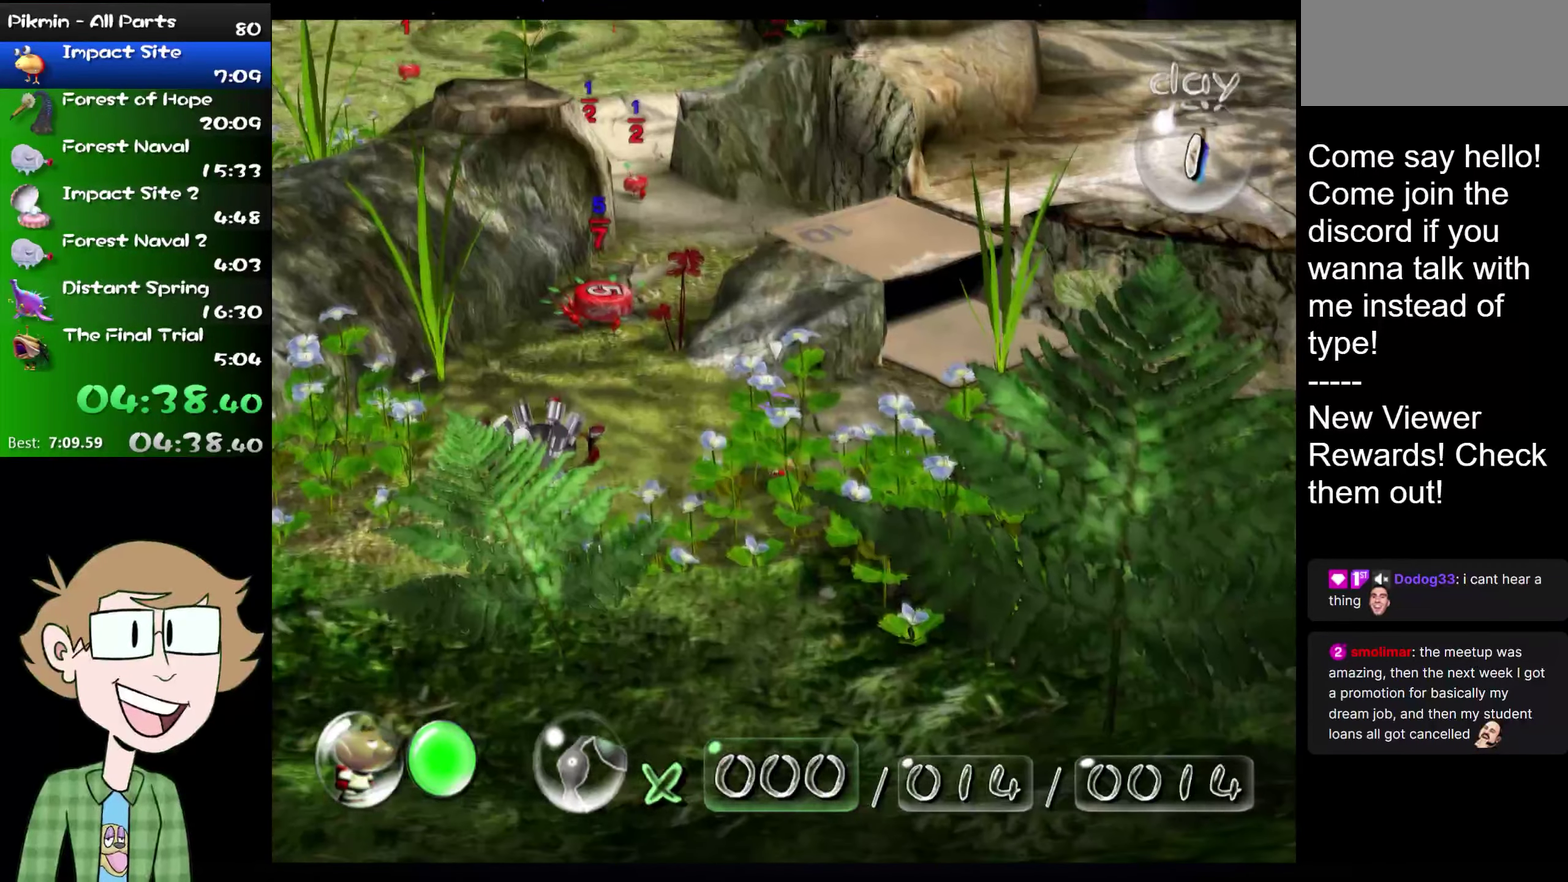
{"buttons": [], "left_stick": "up-left", "right_stick": "center", "events": []}
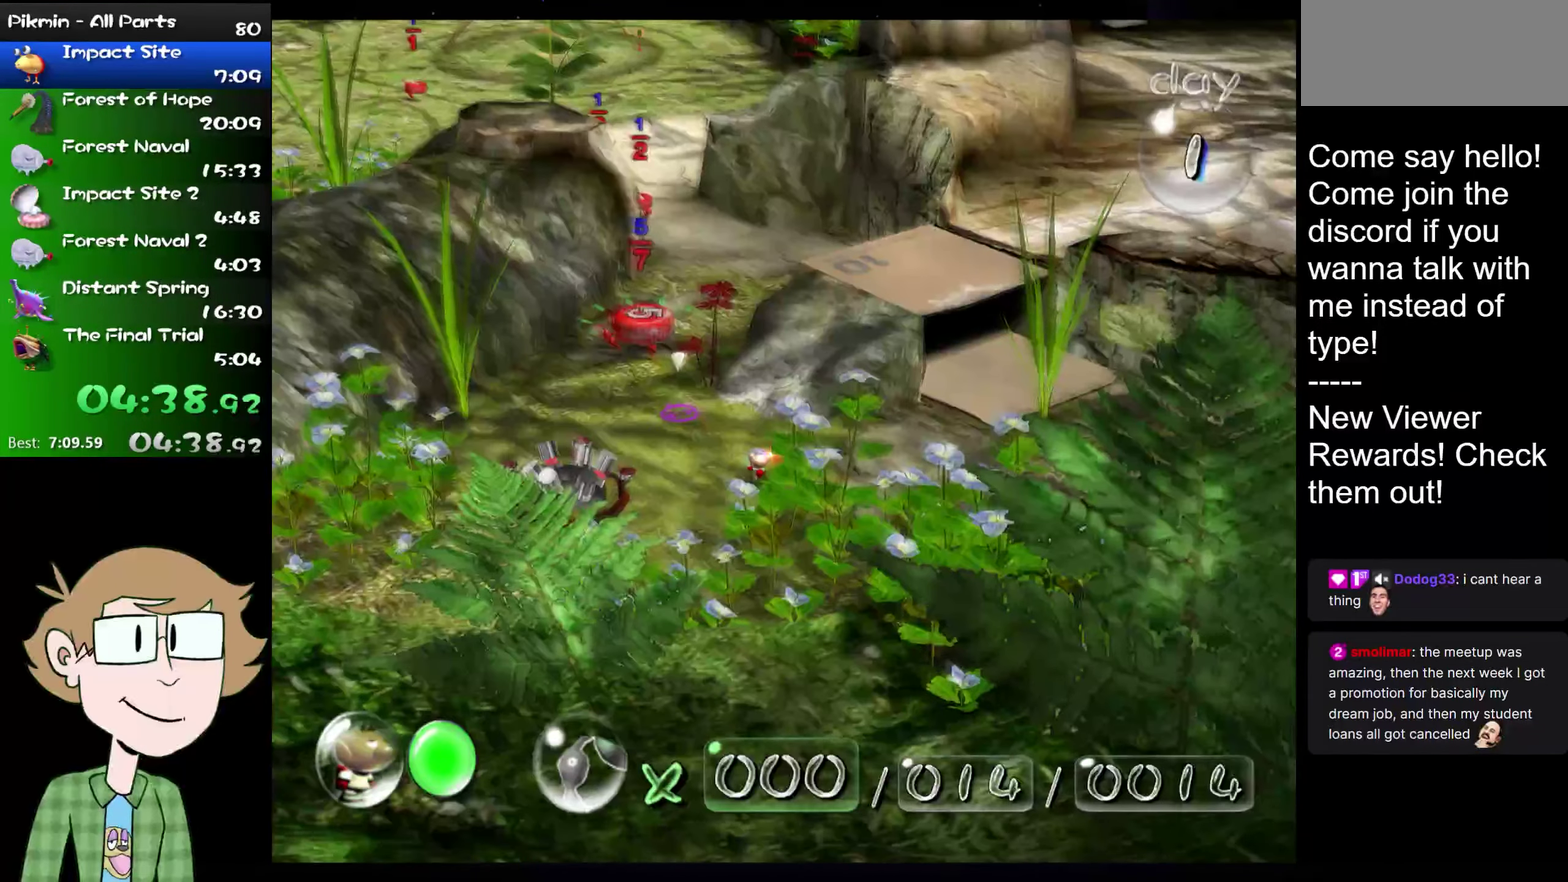
{"buttons": [], "left_stick": "center", "right_stick": "center", "events": [[34, "left_stick", "up"], [134, "left_stick", "down"], [184, "left_stick", "center"]]}